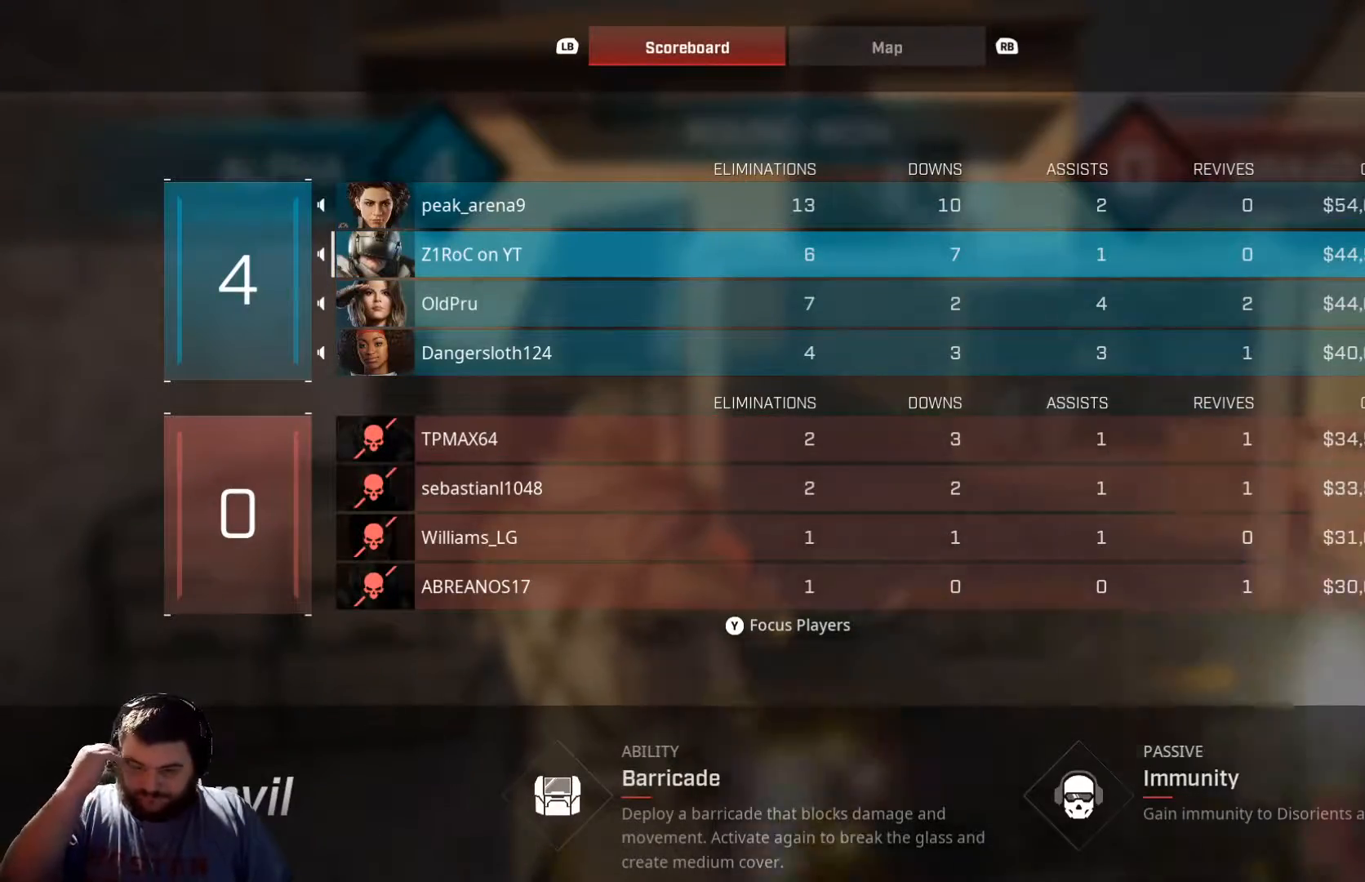
Gameplay with a controller (Xbox layout); each line is a JSON object with the inputs held at the frame after it. "events" lists button and stick changes between this image and that frame as [ms after this image, input, new state], when the widget could be followed in between.
{"buttons": [], "left_stick": "center", "right_stick": "center", "events": []}
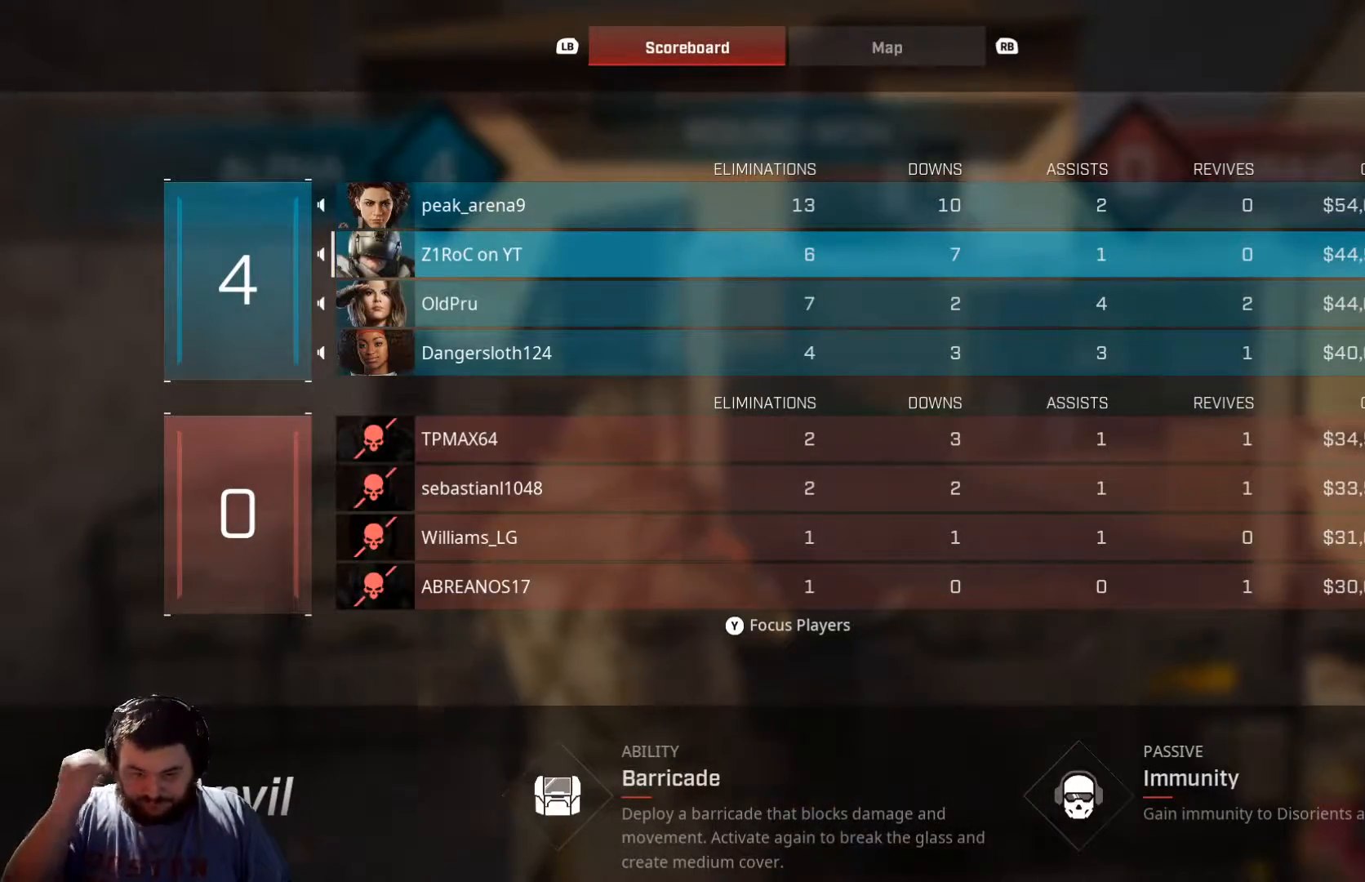
{"buttons": [], "left_stick": "center", "right_stick": "center", "events": []}
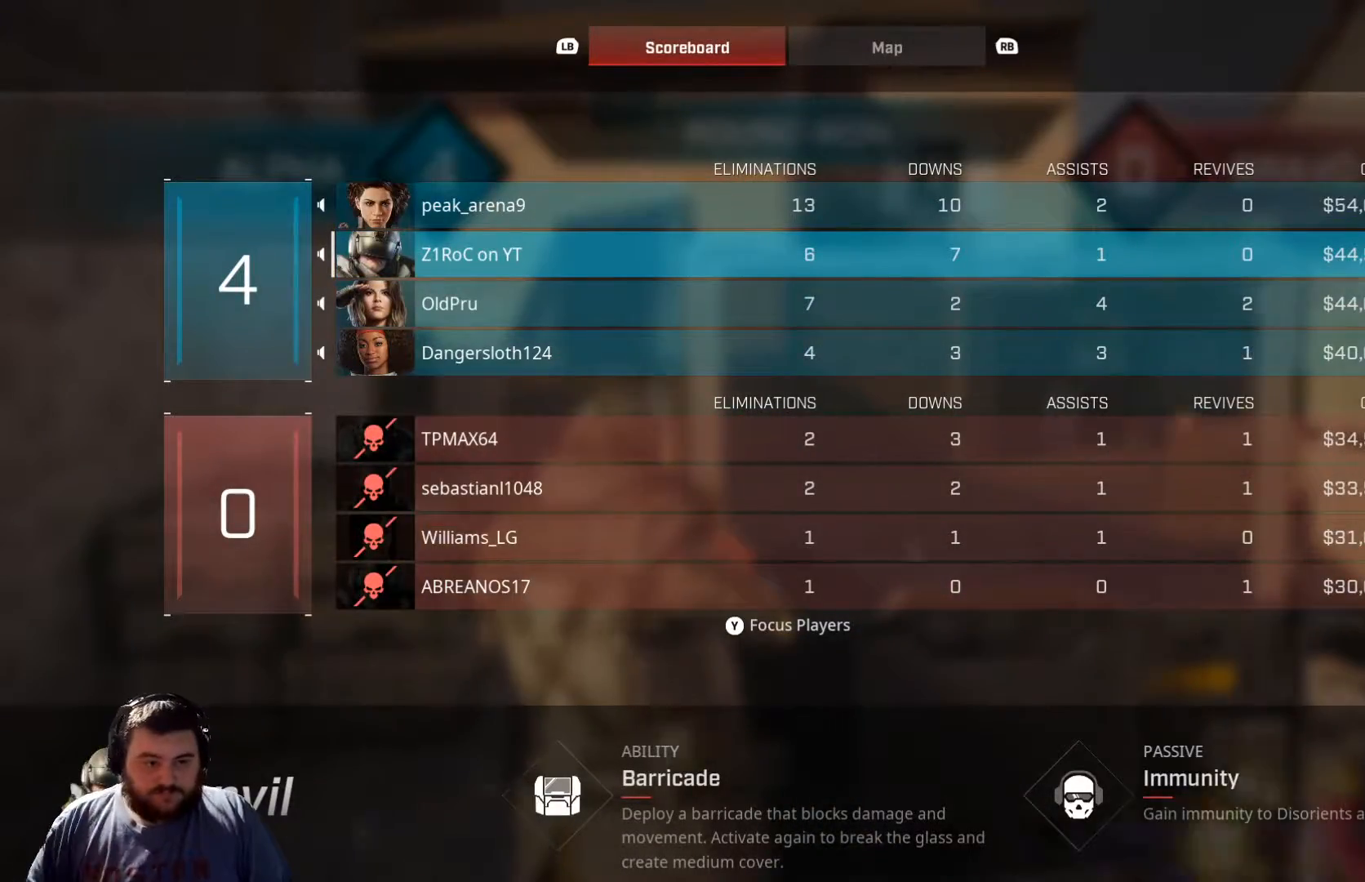
{"buttons": [], "left_stick": "center", "right_stick": "center", "events": [[367, "SELECT", "down"], [500, "SELECT", "up"]]}
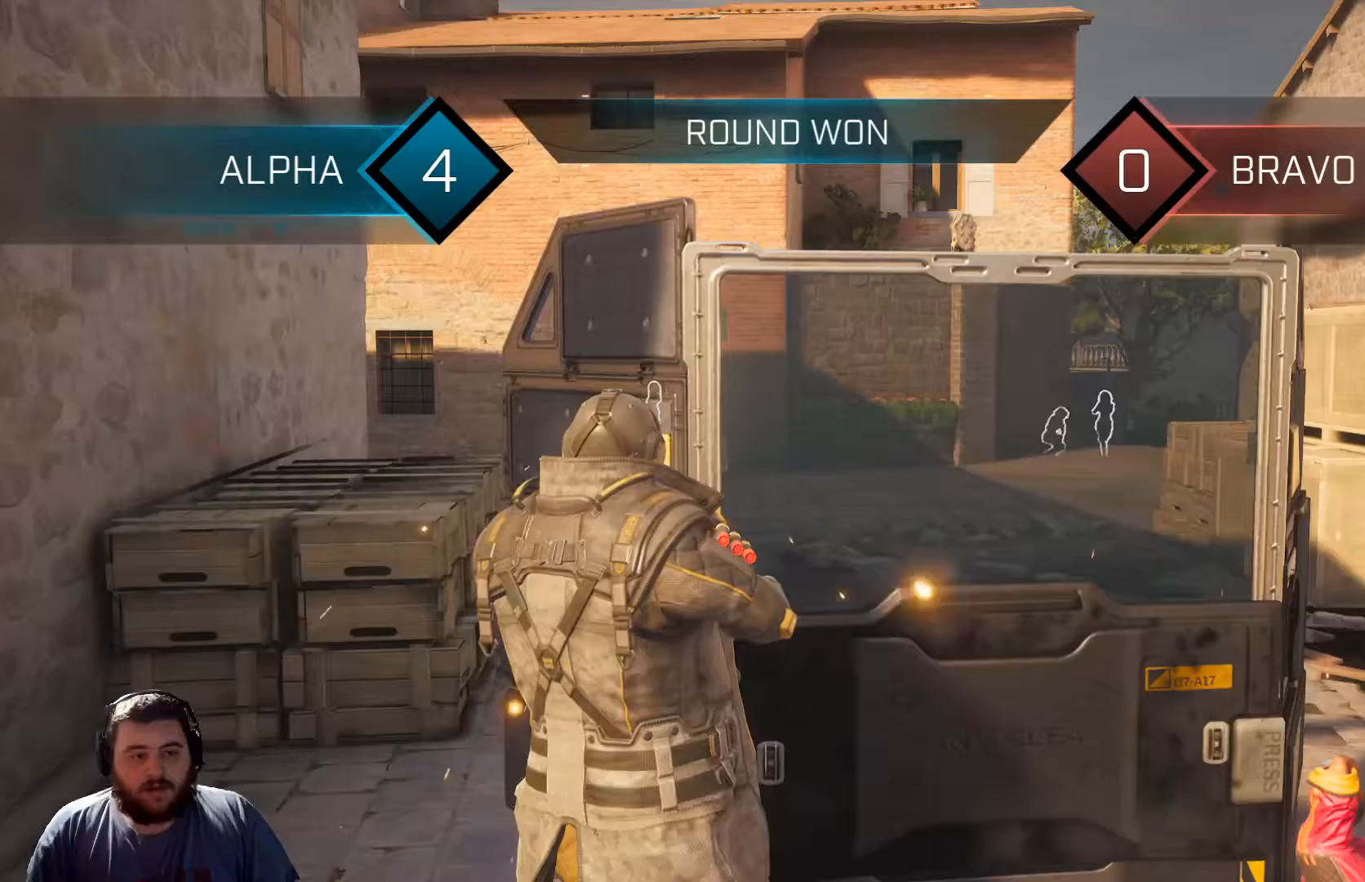
{"buttons": [], "left_stick": "center", "right_stick": "center", "events": []}
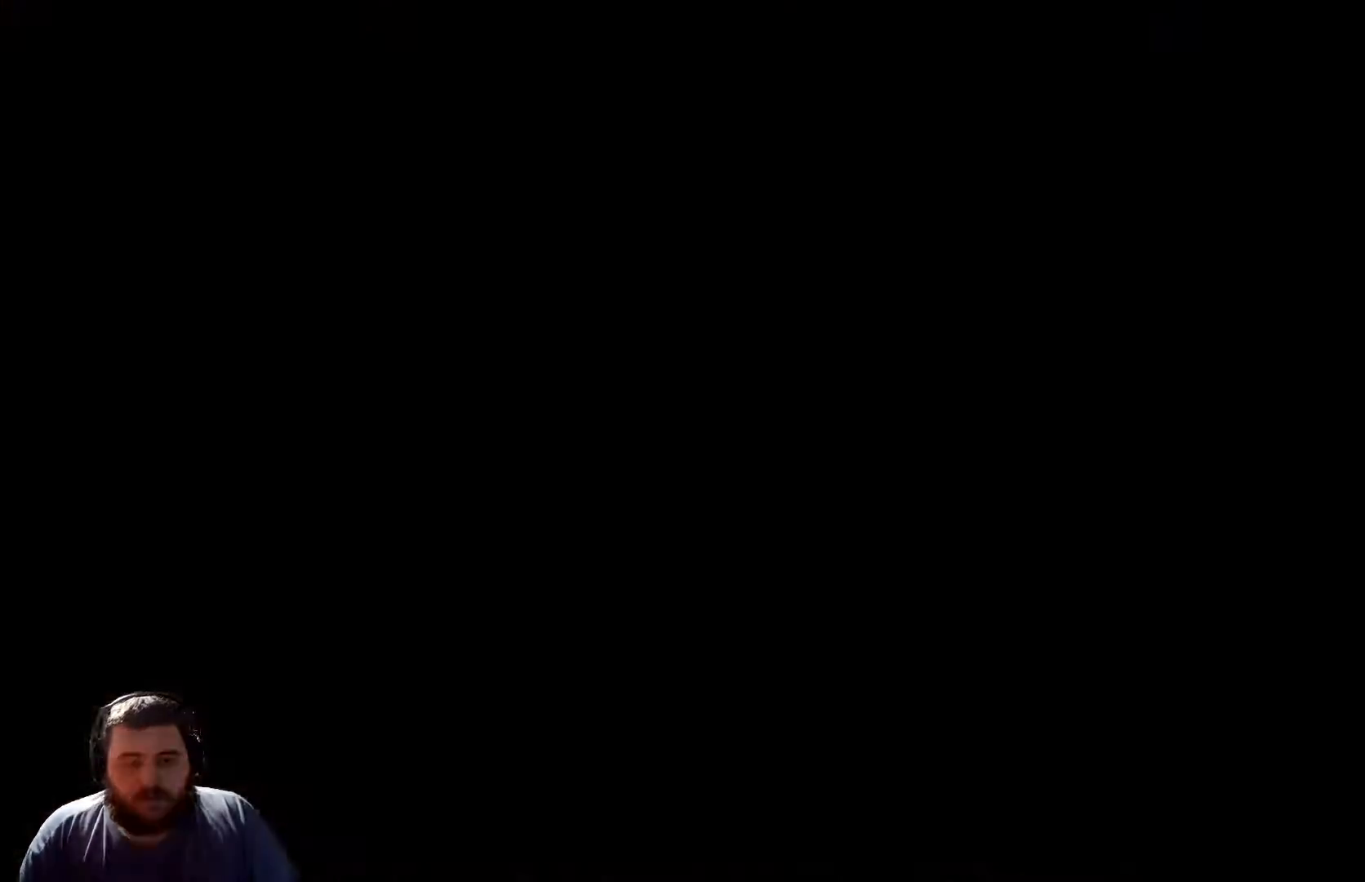
{"buttons": [], "left_stick": "center", "right_stick": "center", "events": []}
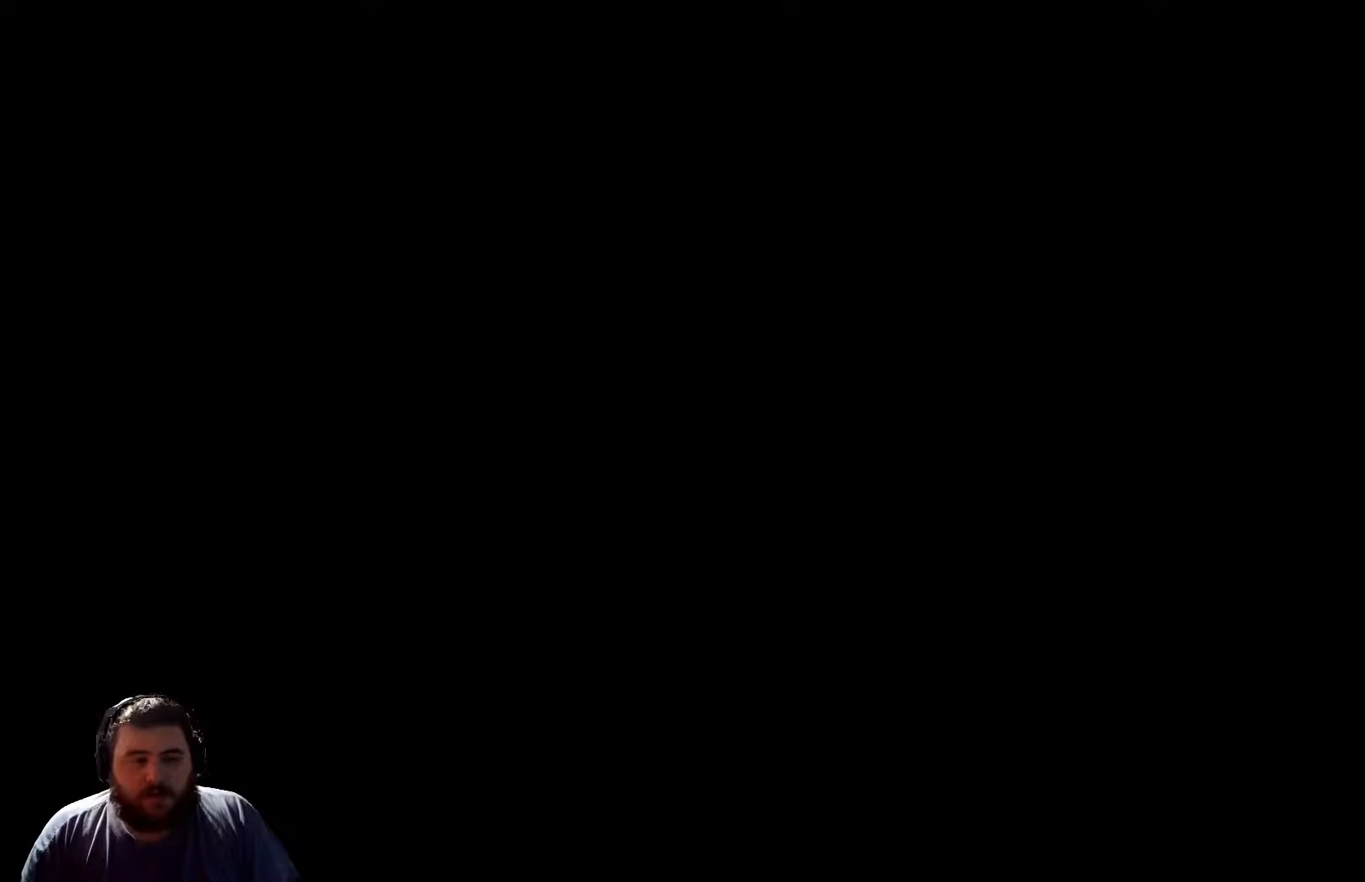
{"buttons": [], "left_stick": "center", "right_stick": "center", "events": []}
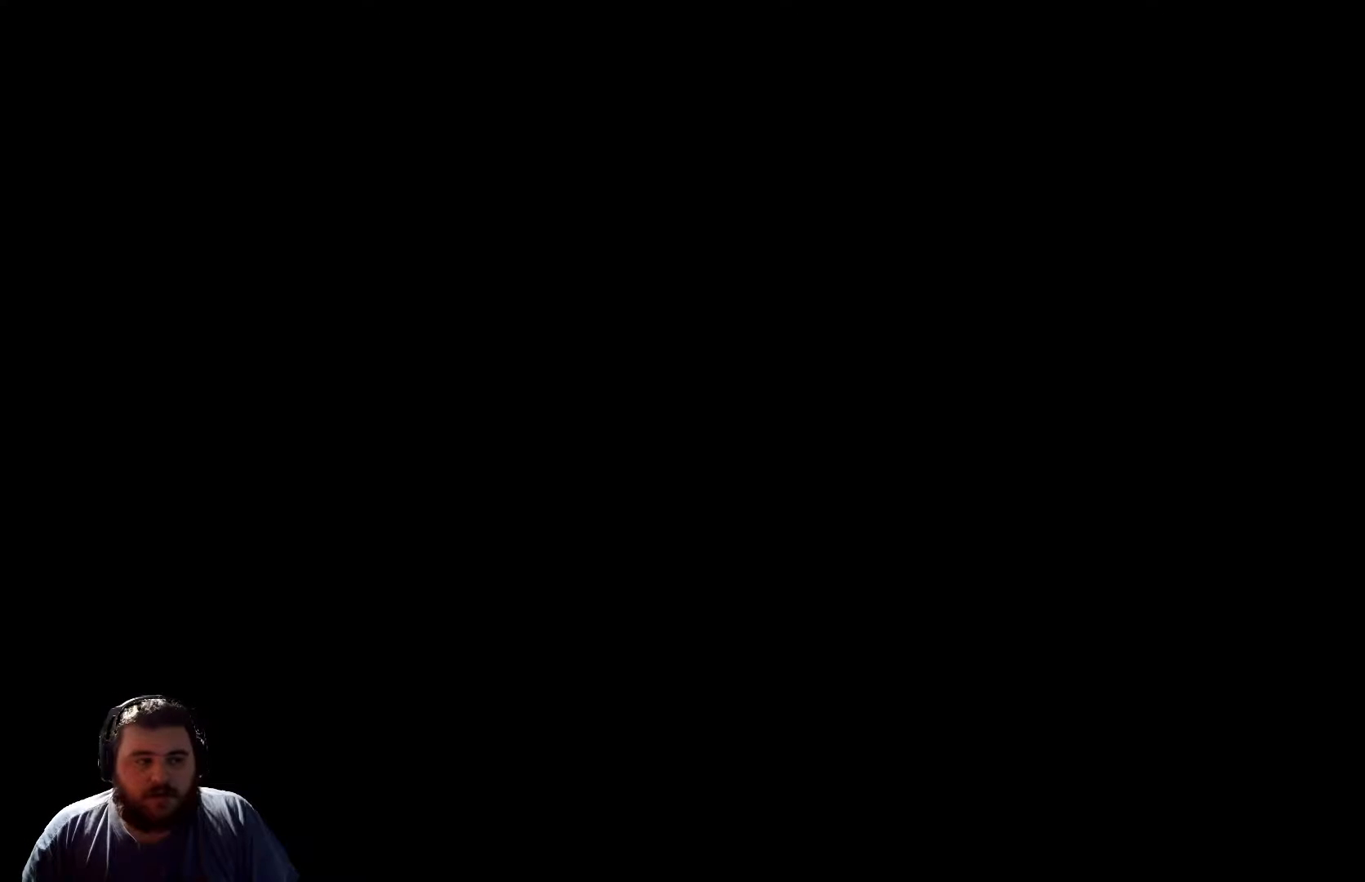
{"buttons": [], "left_stick": "center", "right_stick": "center", "events": []}
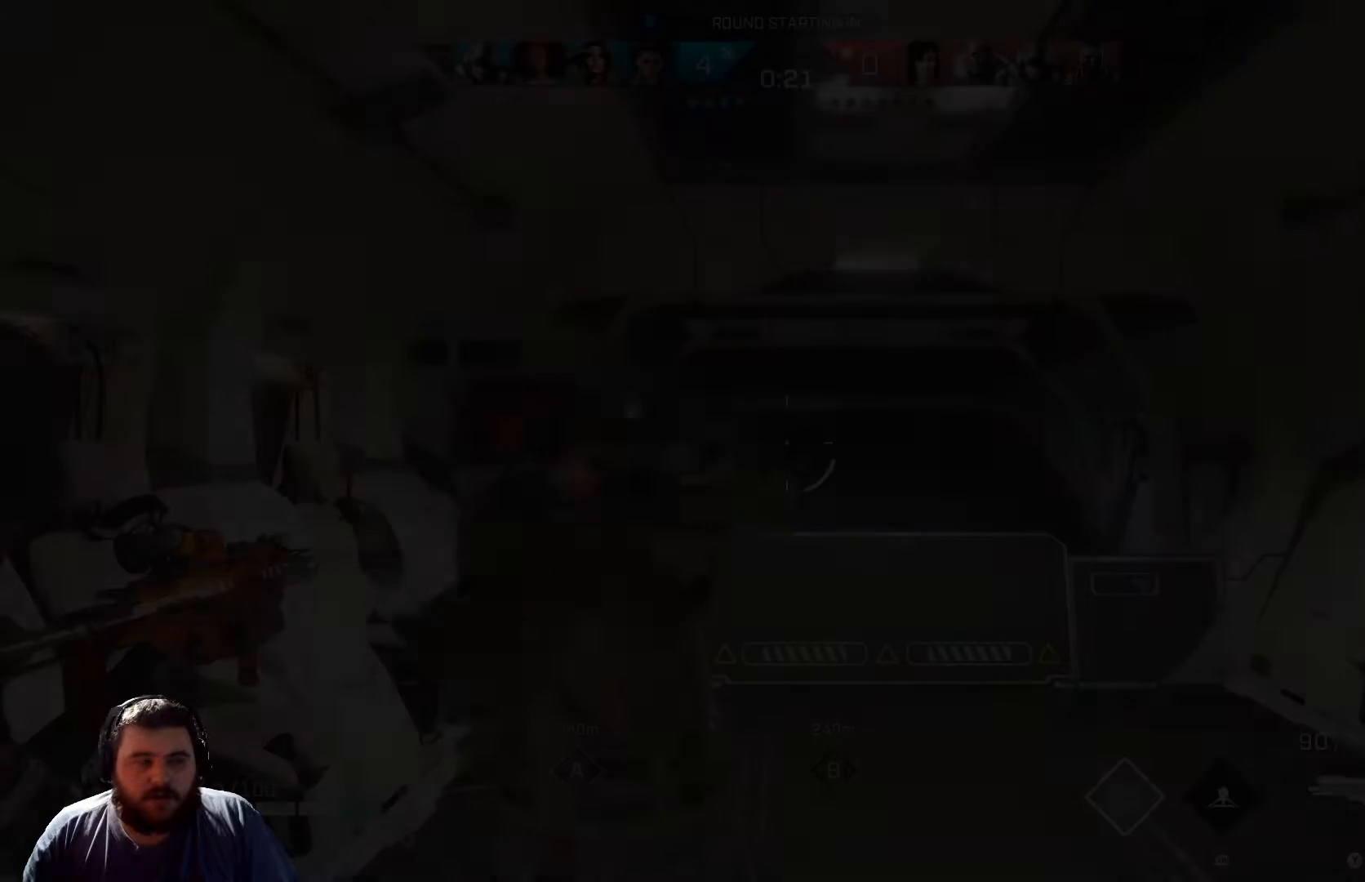
{"buttons": [], "left_stick": "center", "right_stick": "down-right", "events": [[484, "right_stick", "down-right"]]}
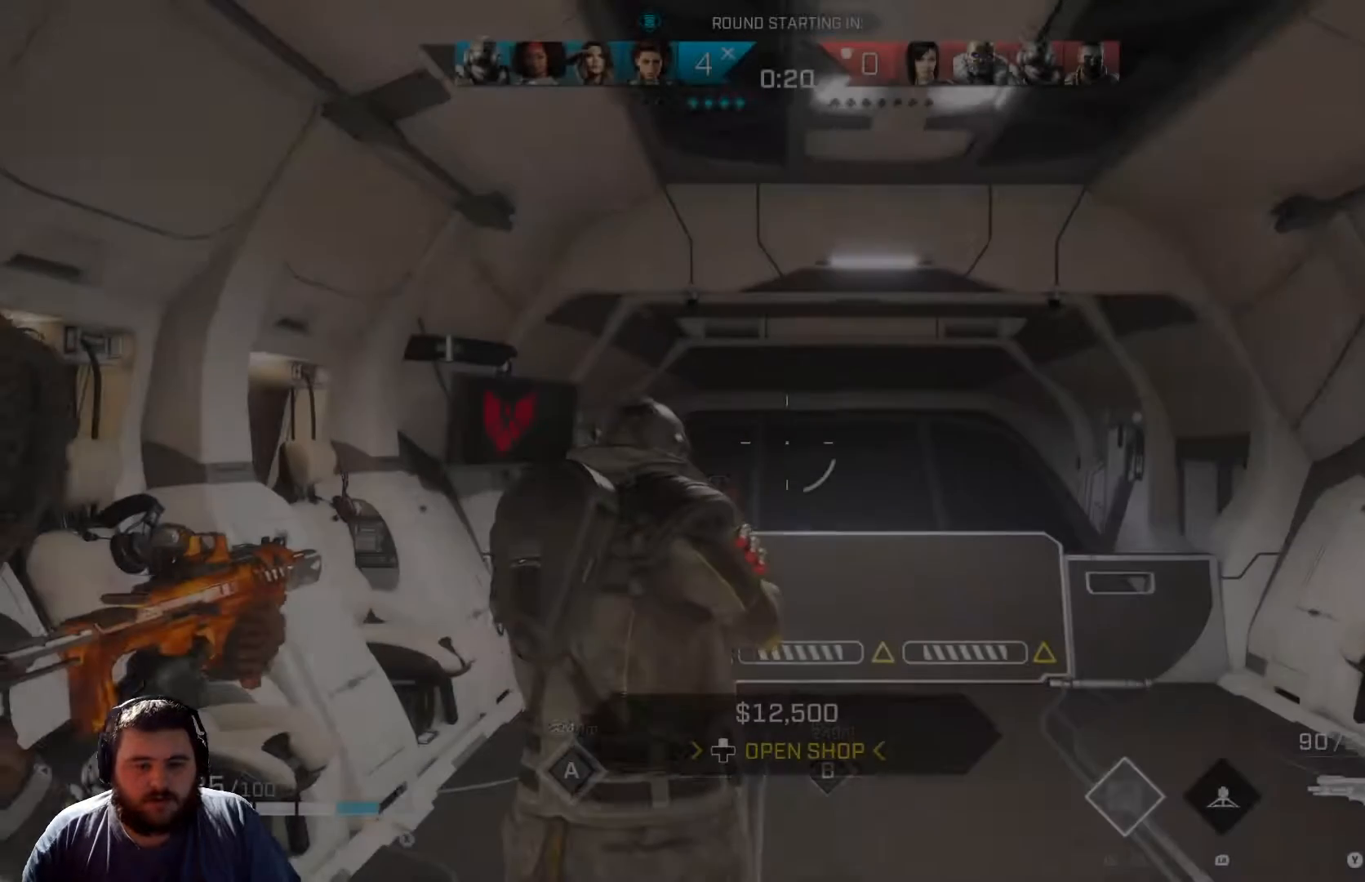
{"buttons": [], "left_stick": "center", "right_stick": "center", "events": [[16, "left_stick", "up"], [100, "right_stick", "center"], [150, "left_stick", "center"], [267, "DPAD_UP", "down"], [400, "DPAD_UP", "up"]]}
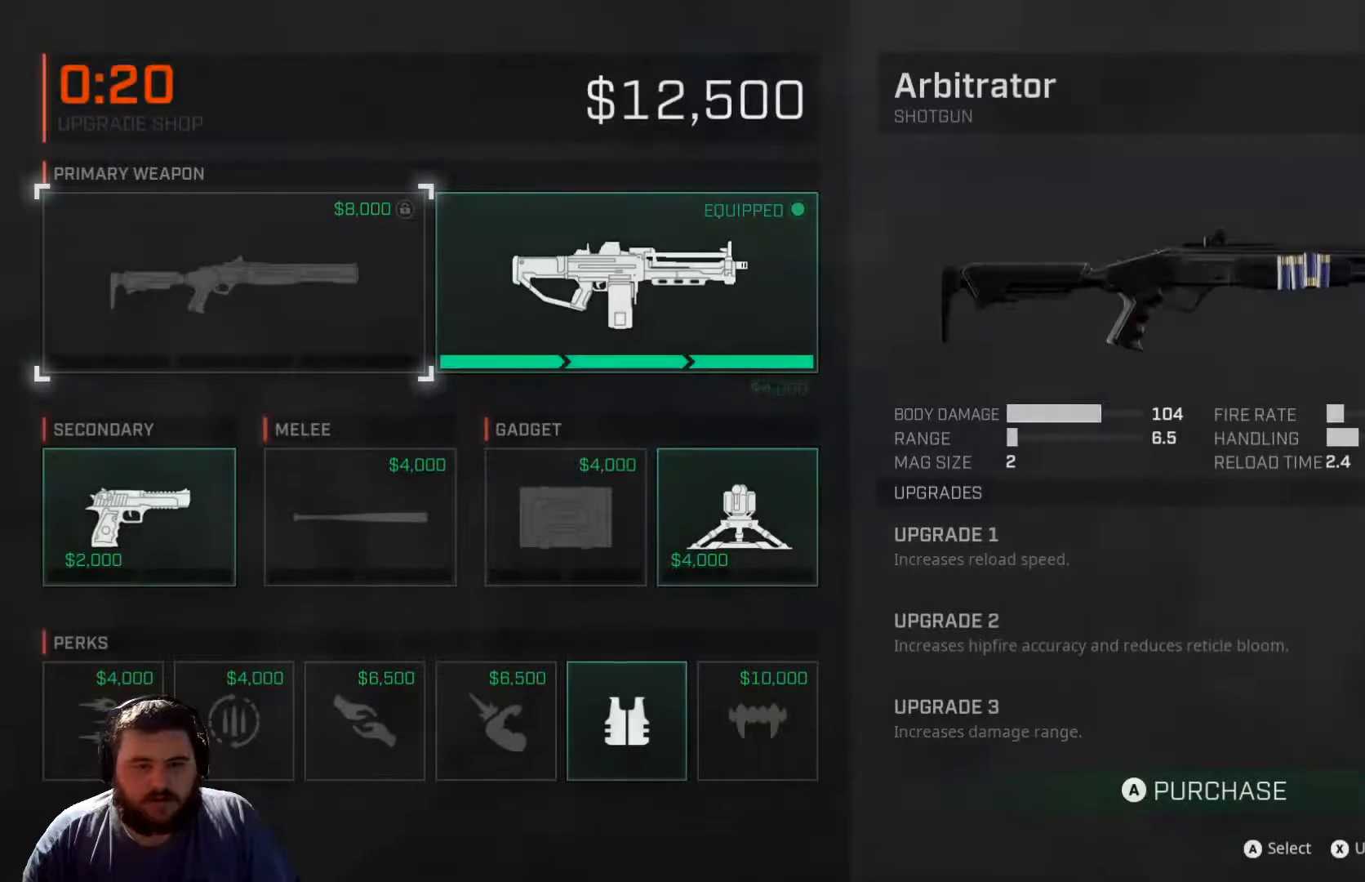
{"buttons": [], "left_stick": "center", "right_stick": "center", "events": [[267, "DPAD_DOWN", "down"], [384, "DPAD_DOWN", "up"]]}
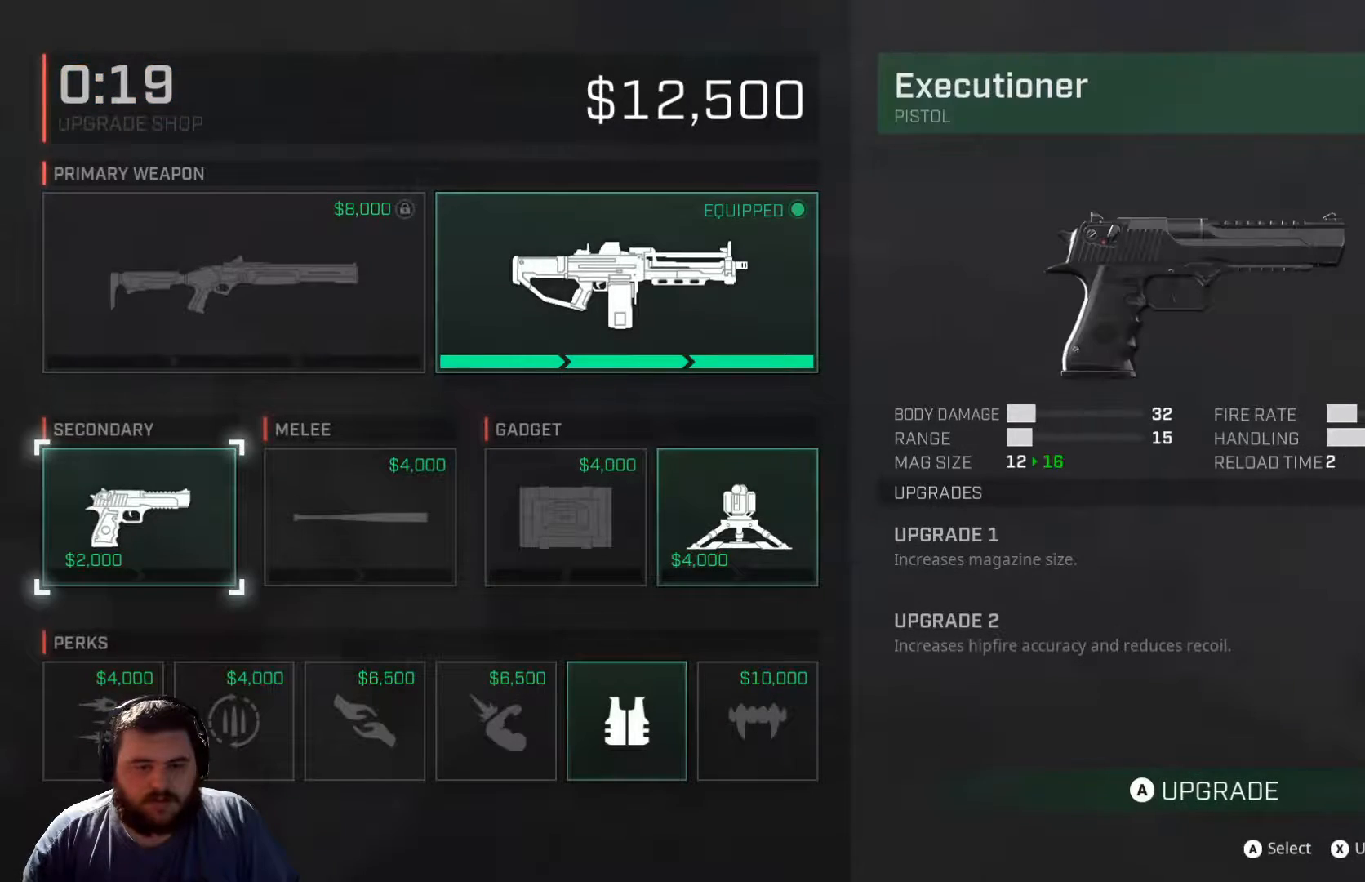
{"buttons": [], "left_stick": "center", "right_stick": "center", "events": [[133, "DPAD_LEFT", "down"], [216, "DPAD_LEFT", "up"]]}
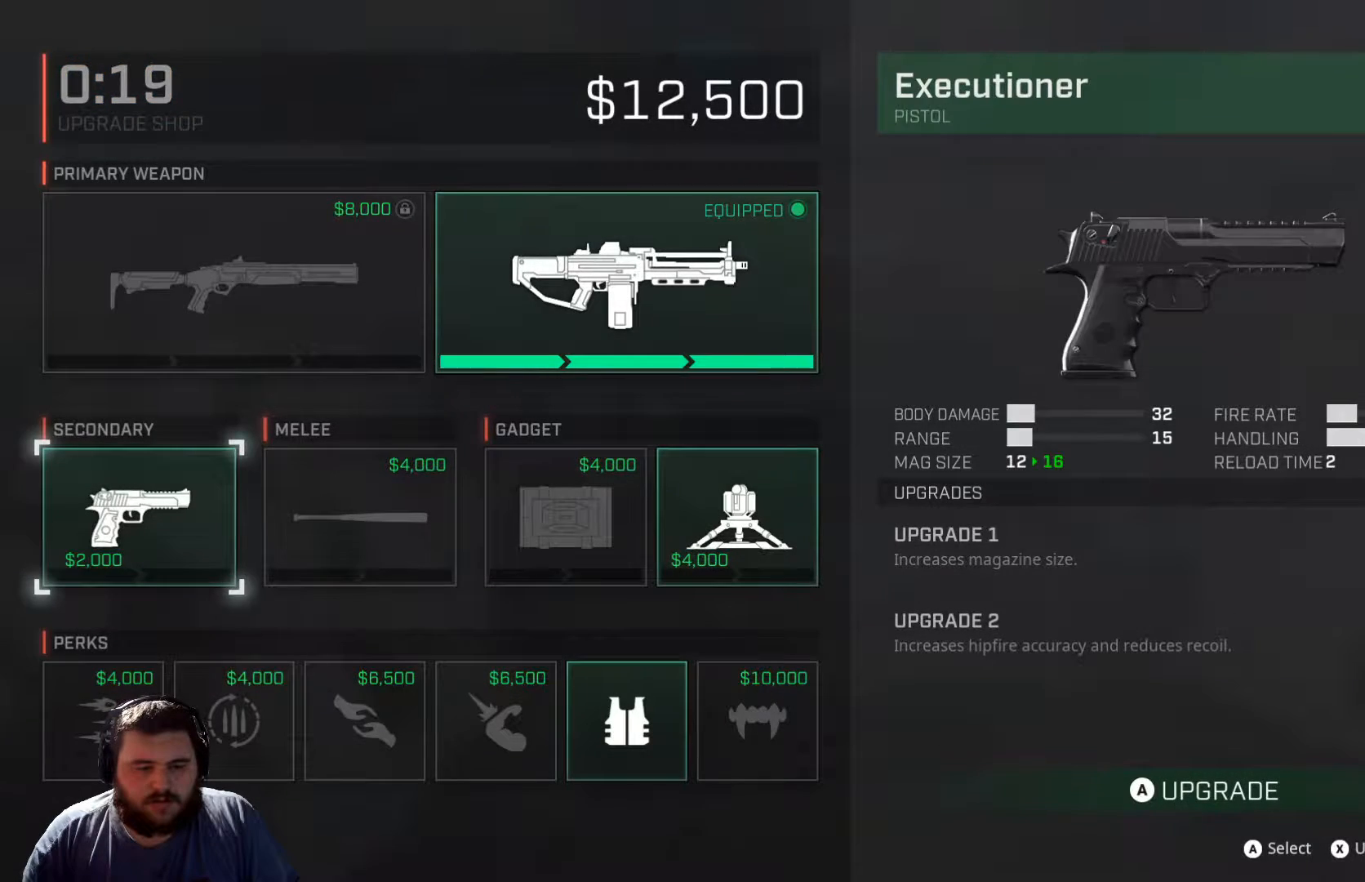
{"buttons": [], "left_stick": "center", "right_stick": "center", "events": [[167, "DPAD_RIGHT", "down"], [250, "DPAD_RIGHT", "up"], [350, "DPAD_RIGHT", "down"], [434, "DPAD_RIGHT", "up"]]}
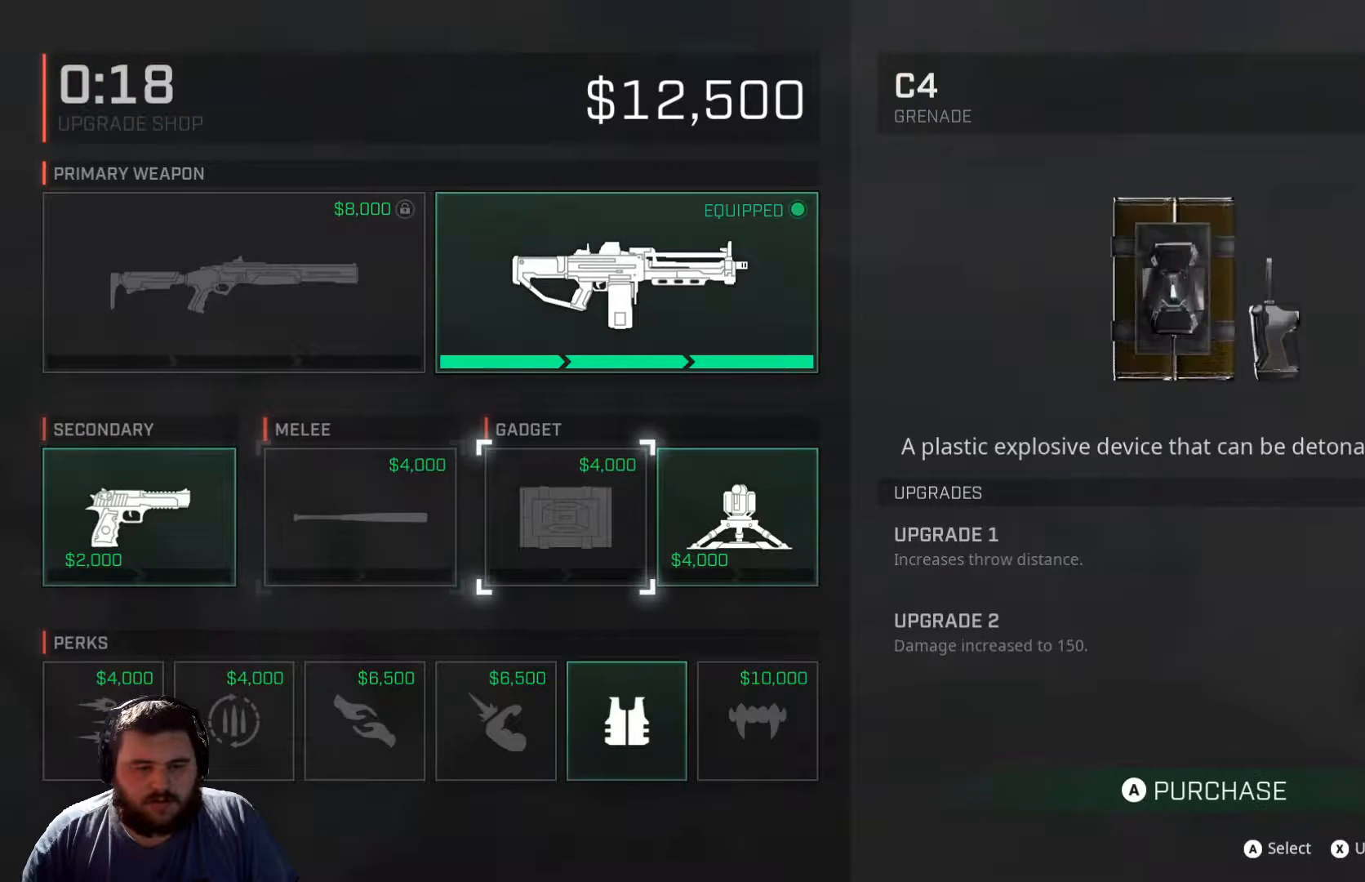
{"buttons": ["DPAD_DOWN"], "left_stick": "center", "right_stick": "center", "events": [[100, "DPAD_UP", "down"], [200, "DPAD_UP", "up"], [417, "DPAD_DOWN", "down"]]}
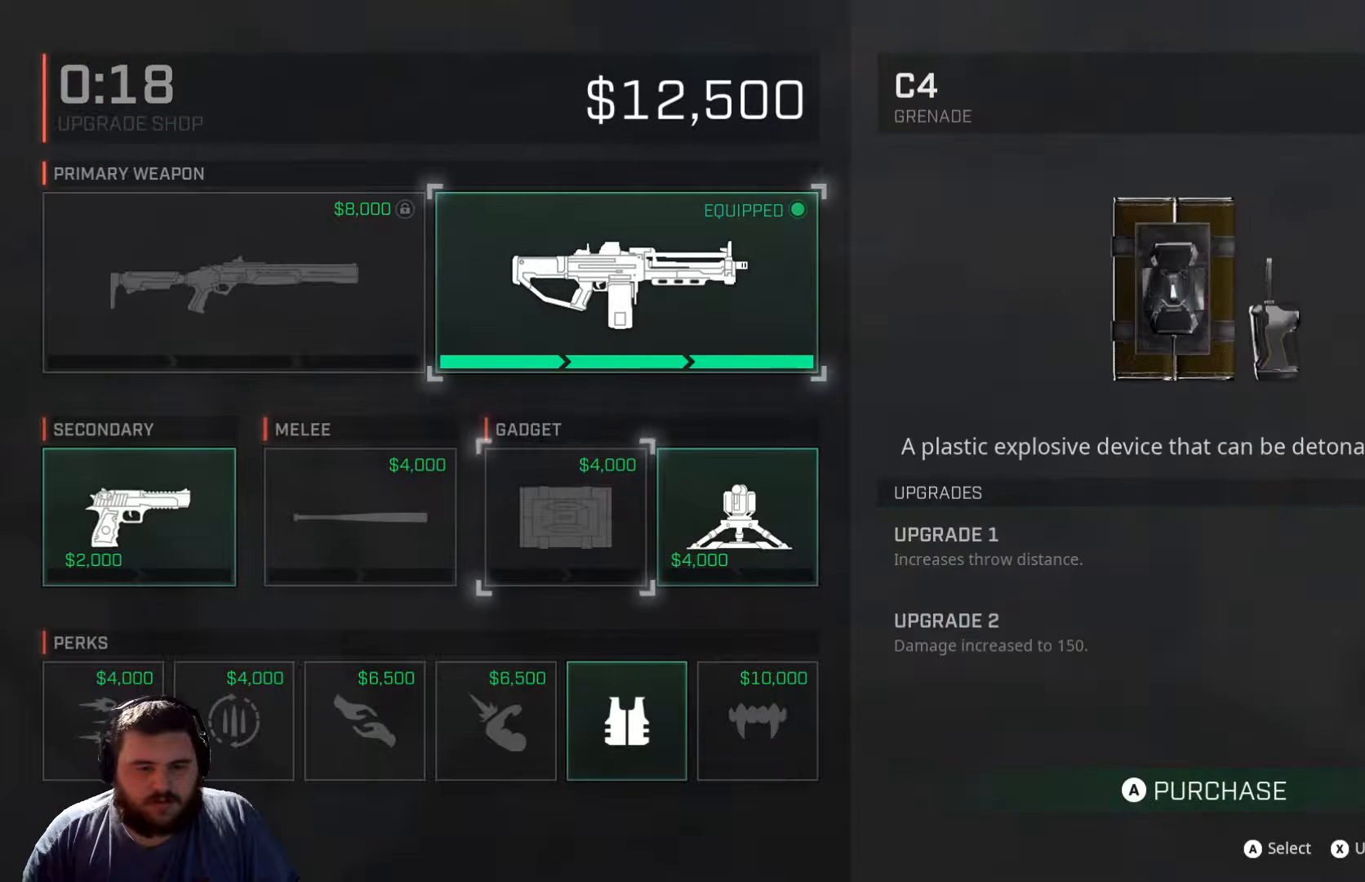
{"buttons": [], "left_stick": "center", "right_stick": "center", "events": [[17, "DPAD_DOWN", "up"], [134, "DPAD_DOWN", "down"], [217, "DPAD_DOWN", "up"], [434, "DPAD_RIGHT", "down"], [501, "DPAD_RIGHT", "up"]]}
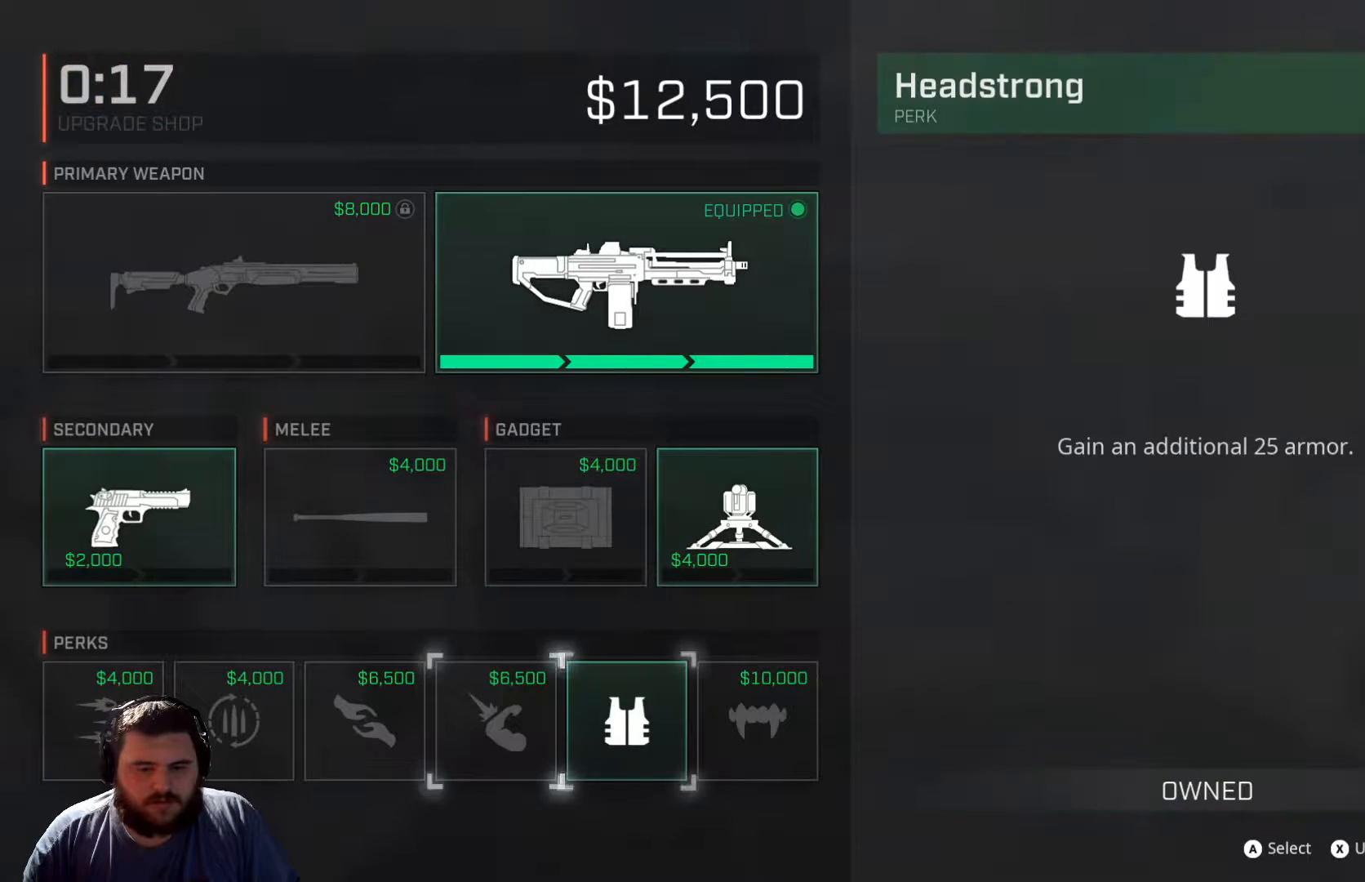
{"buttons": [], "left_stick": "center", "right_stick": "center", "events": [[150, "DPAD_RIGHT", "down"], [233, "DPAD_RIGHT", "up"]]}
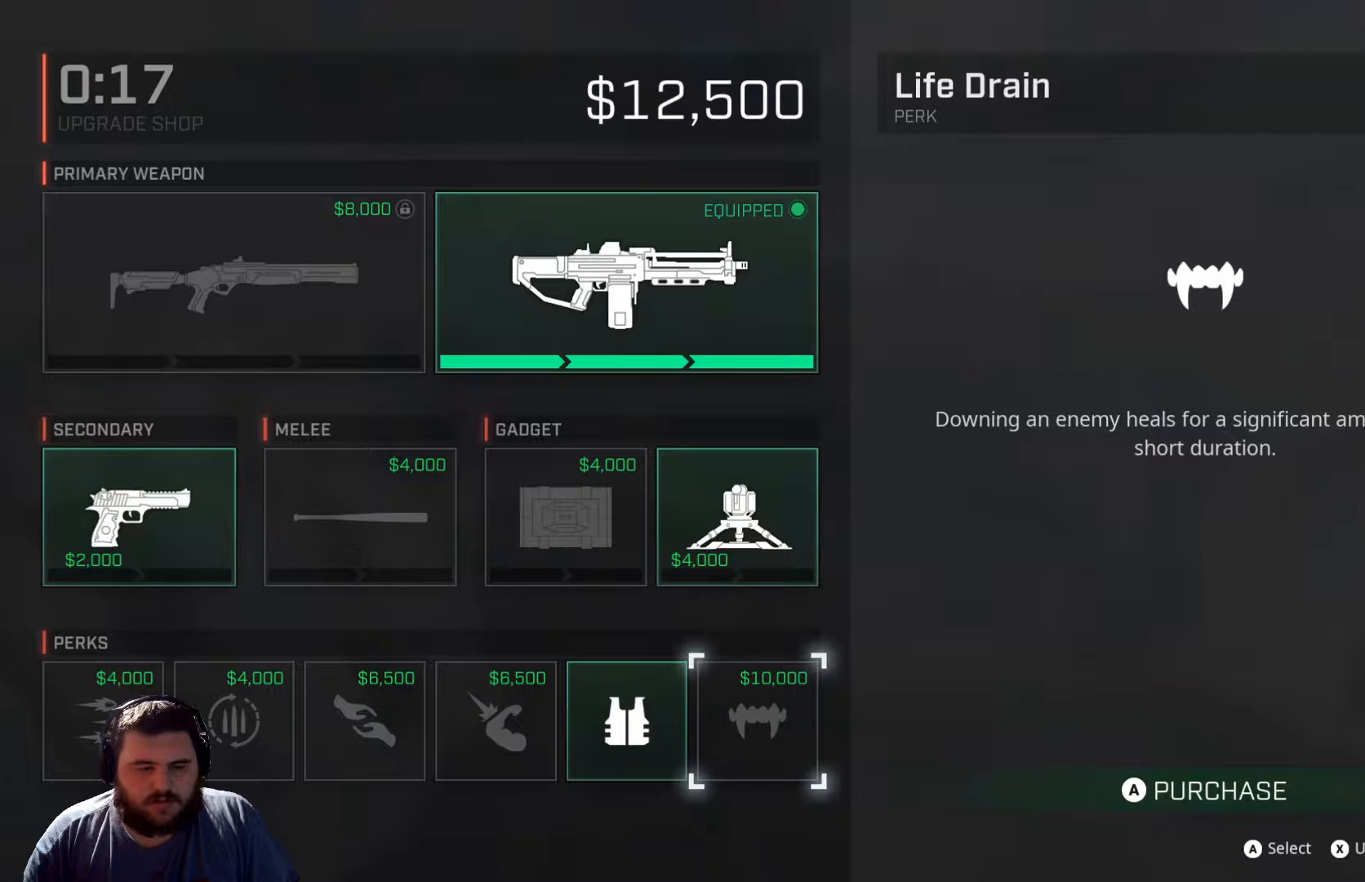
{"buttons": [], "left_stick": "center", "right_stick": "center", "events": []}
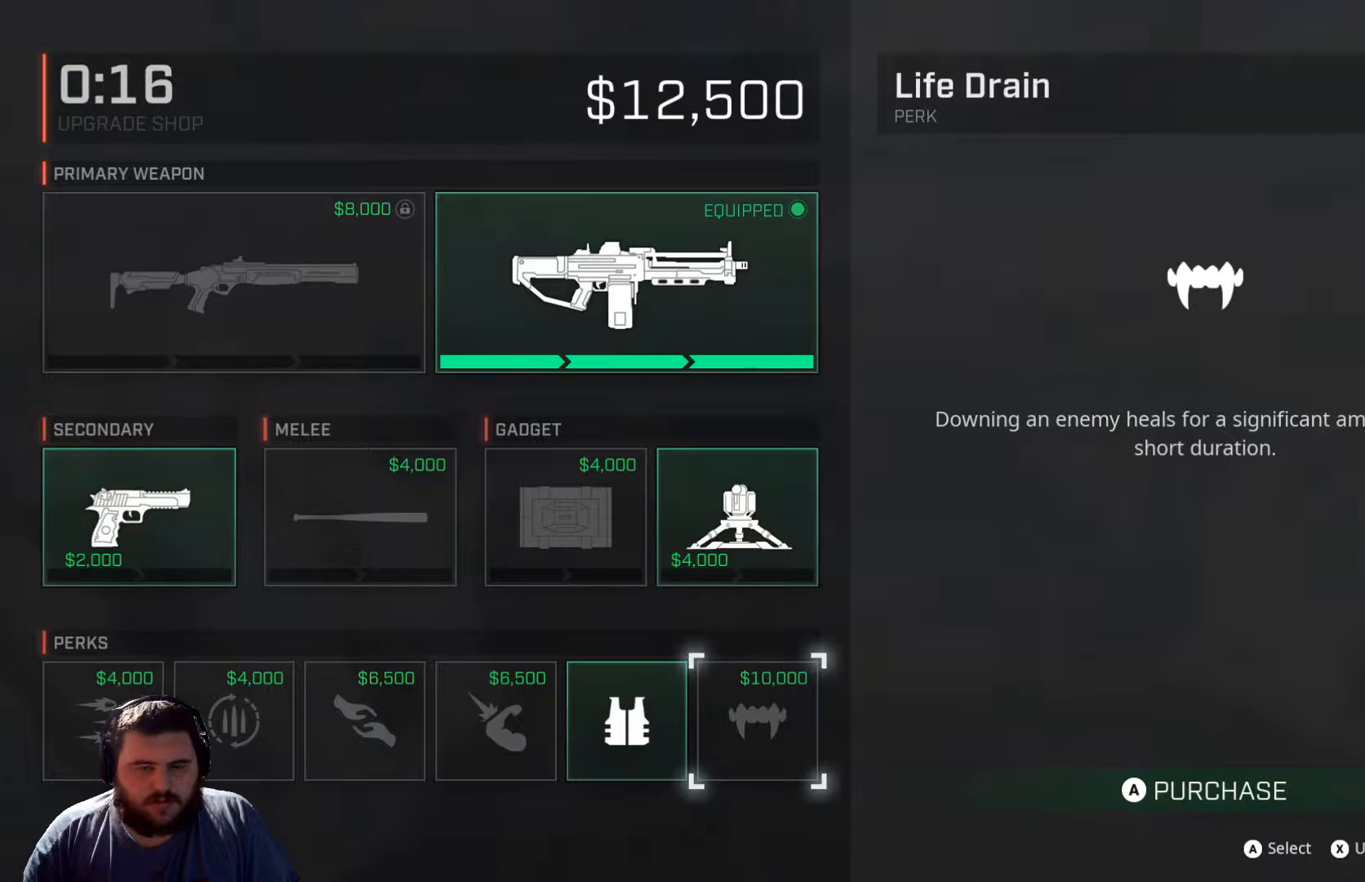
{"buttons": [], "left_stick": "center", "right_stick": "center", "events": []}
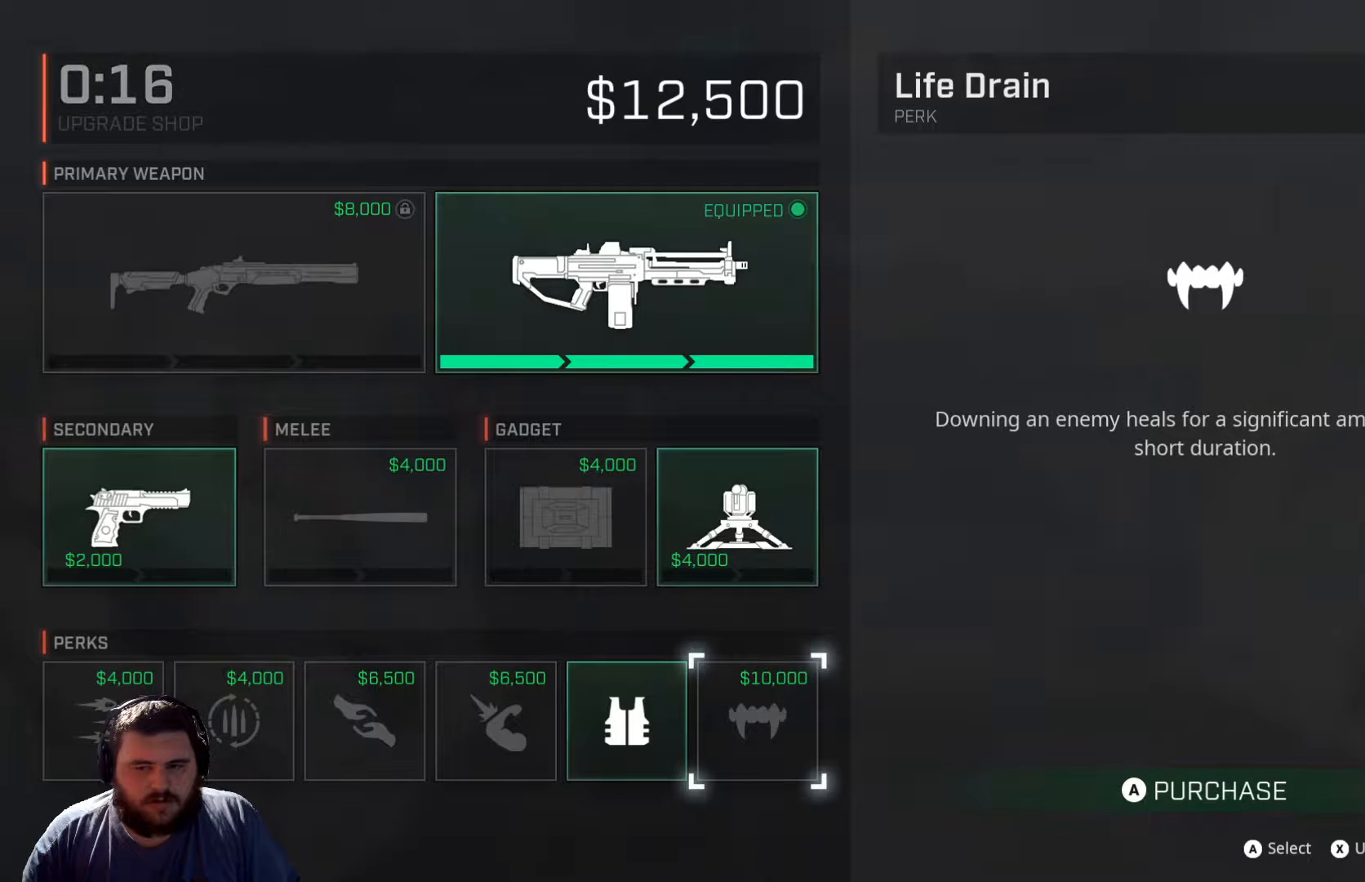
{"buttons": [], "left_stick": "center", "right_stick": "center", "events": []}
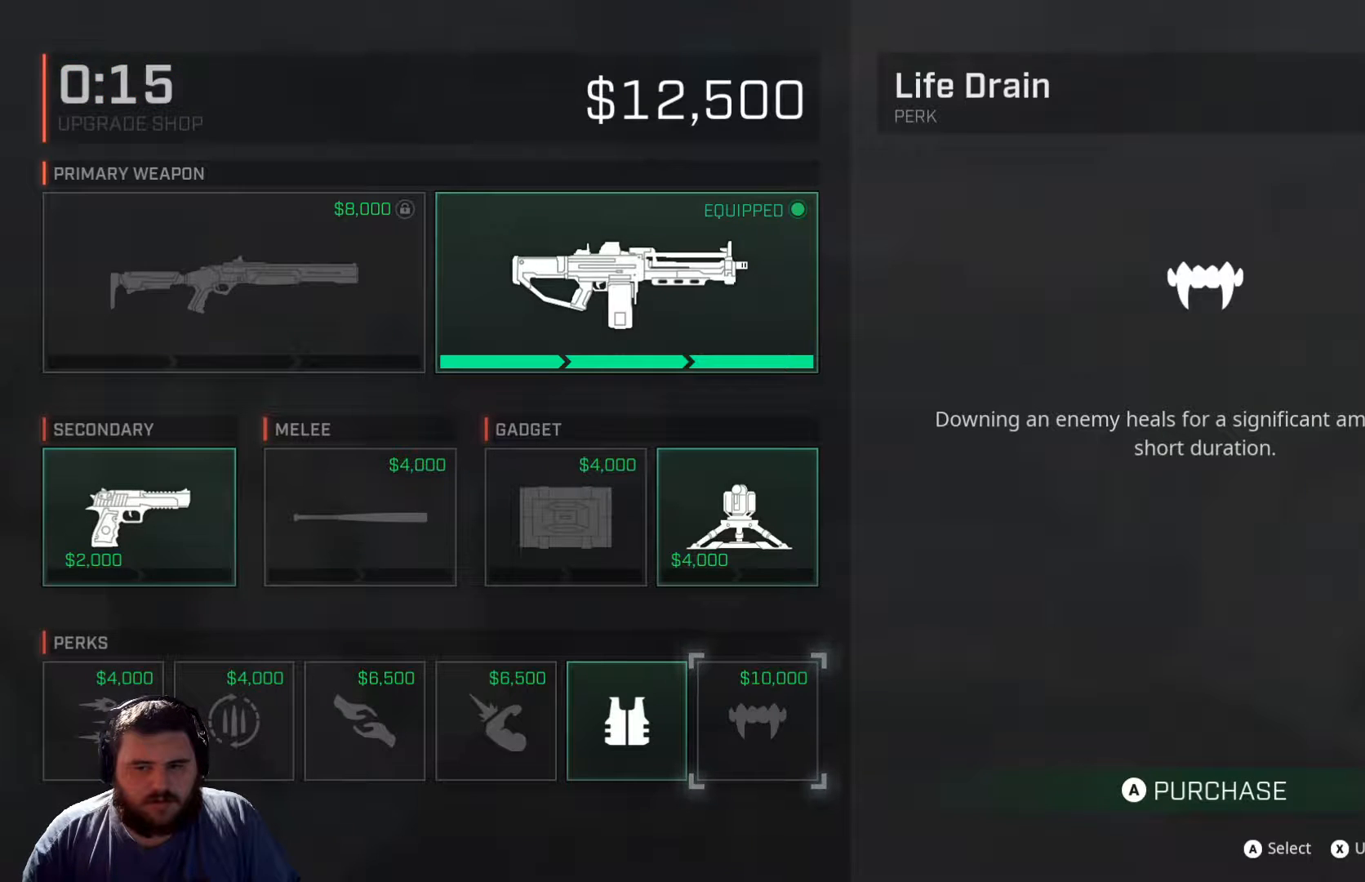
{"buttons": [], "left_stick": "center", "right_stick": "center", "events": []}
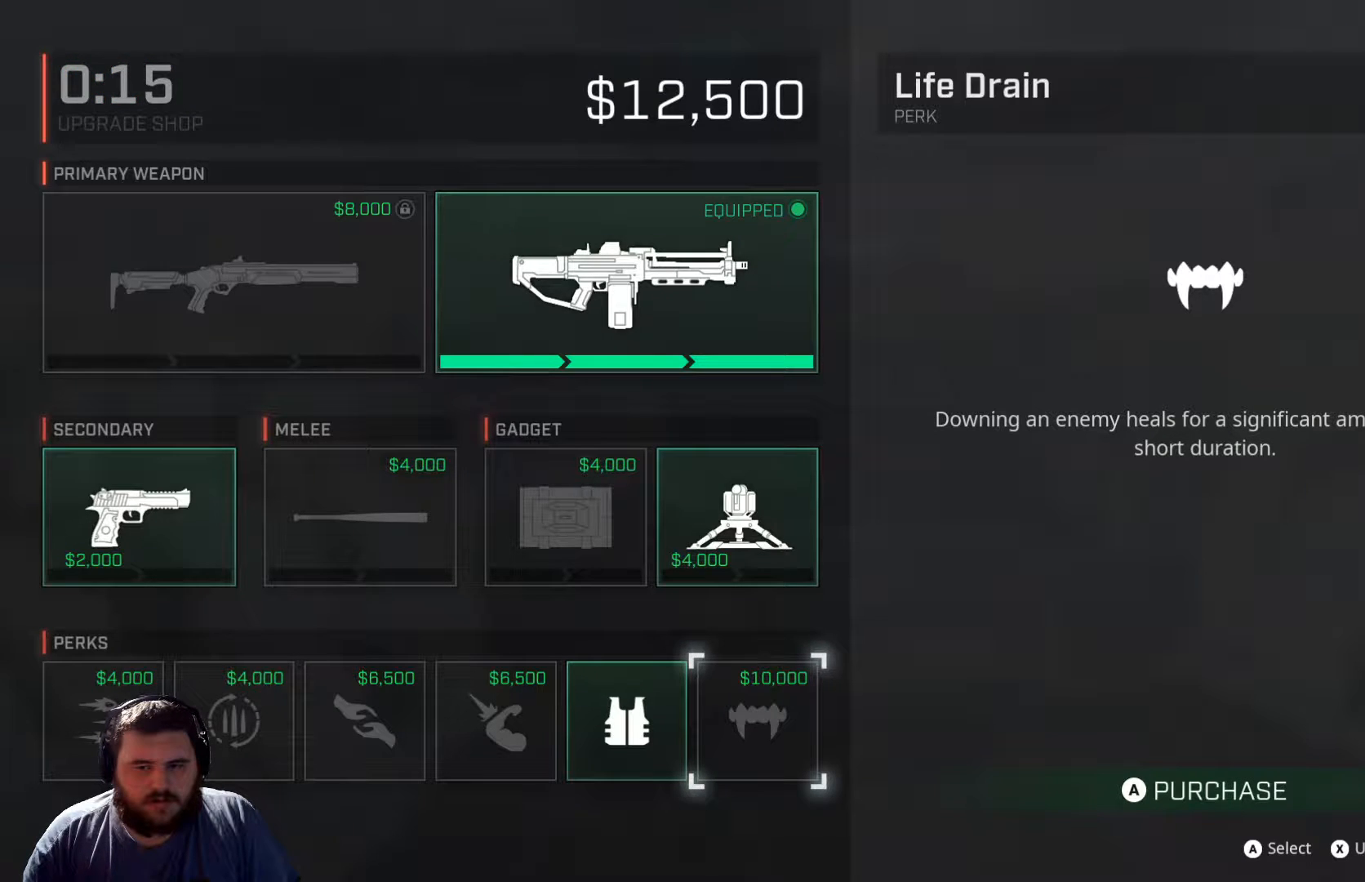
{"buttons": [], "left_stick": "center", "right_stick": "center", "events": []}
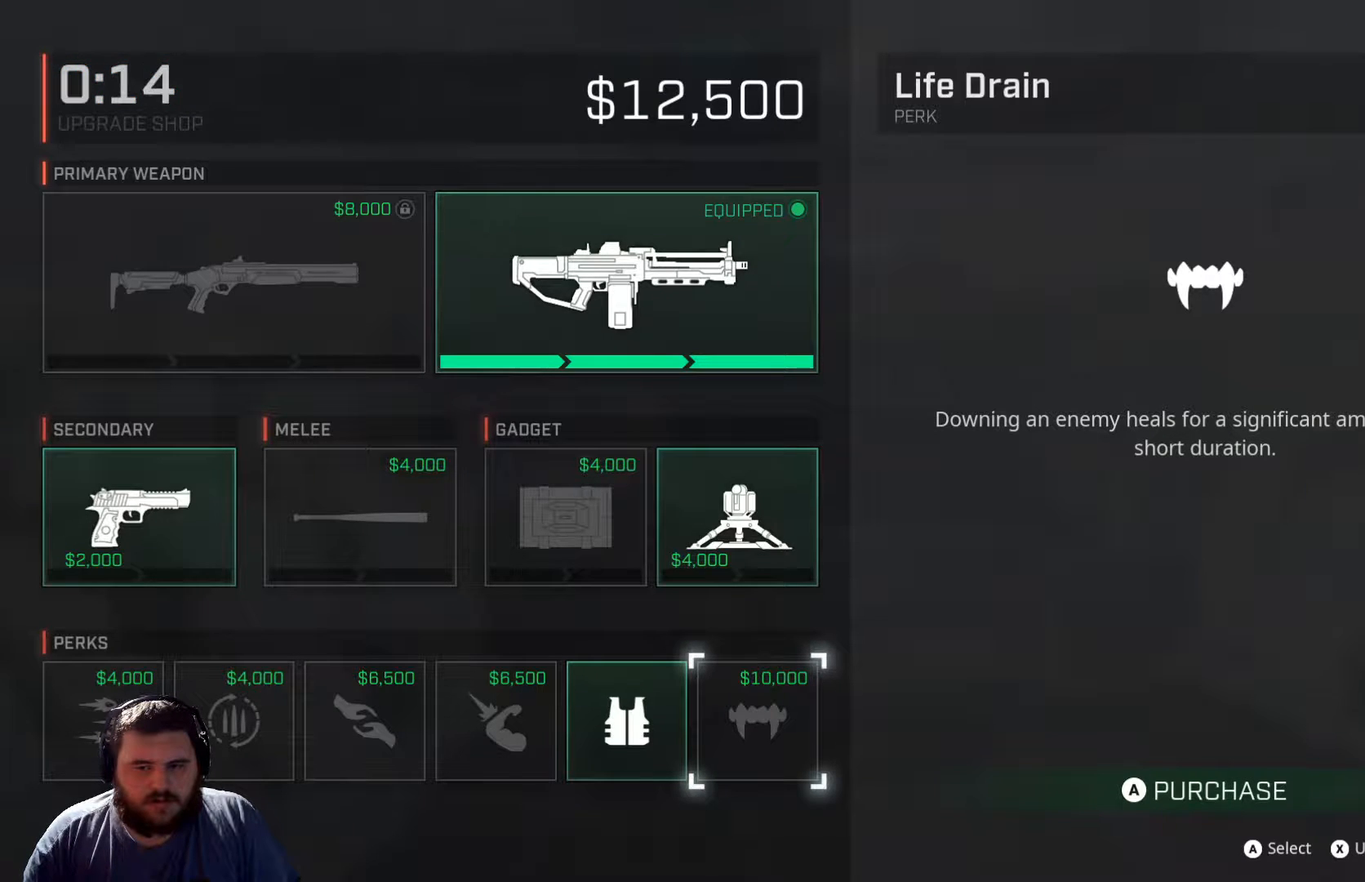
{"buttons": [], "left_stick": "center", "right_stick": "center", "events": []}
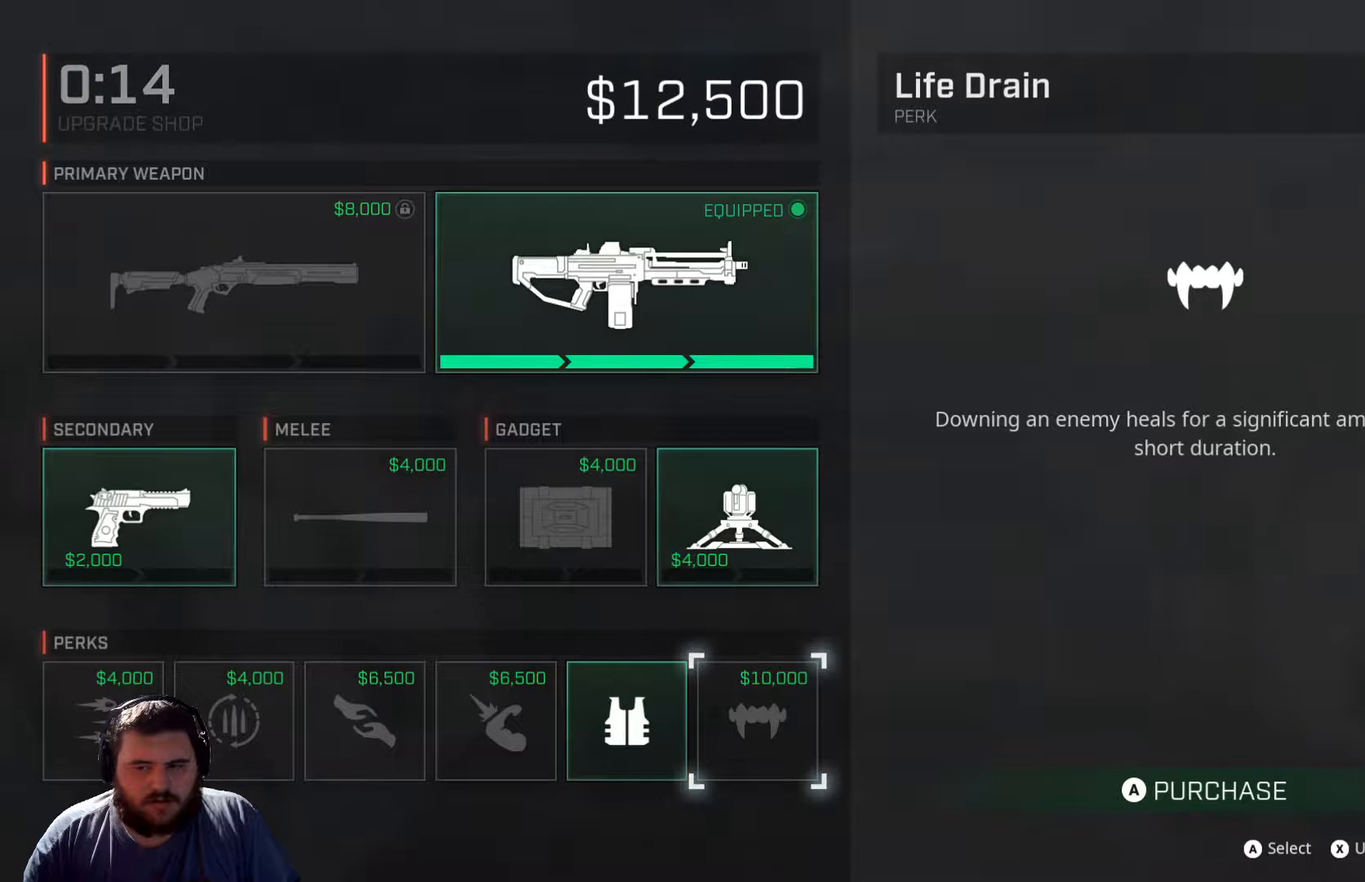
{"buttons": [], "left_stick": "center", "right_stick": "center", "events": []}
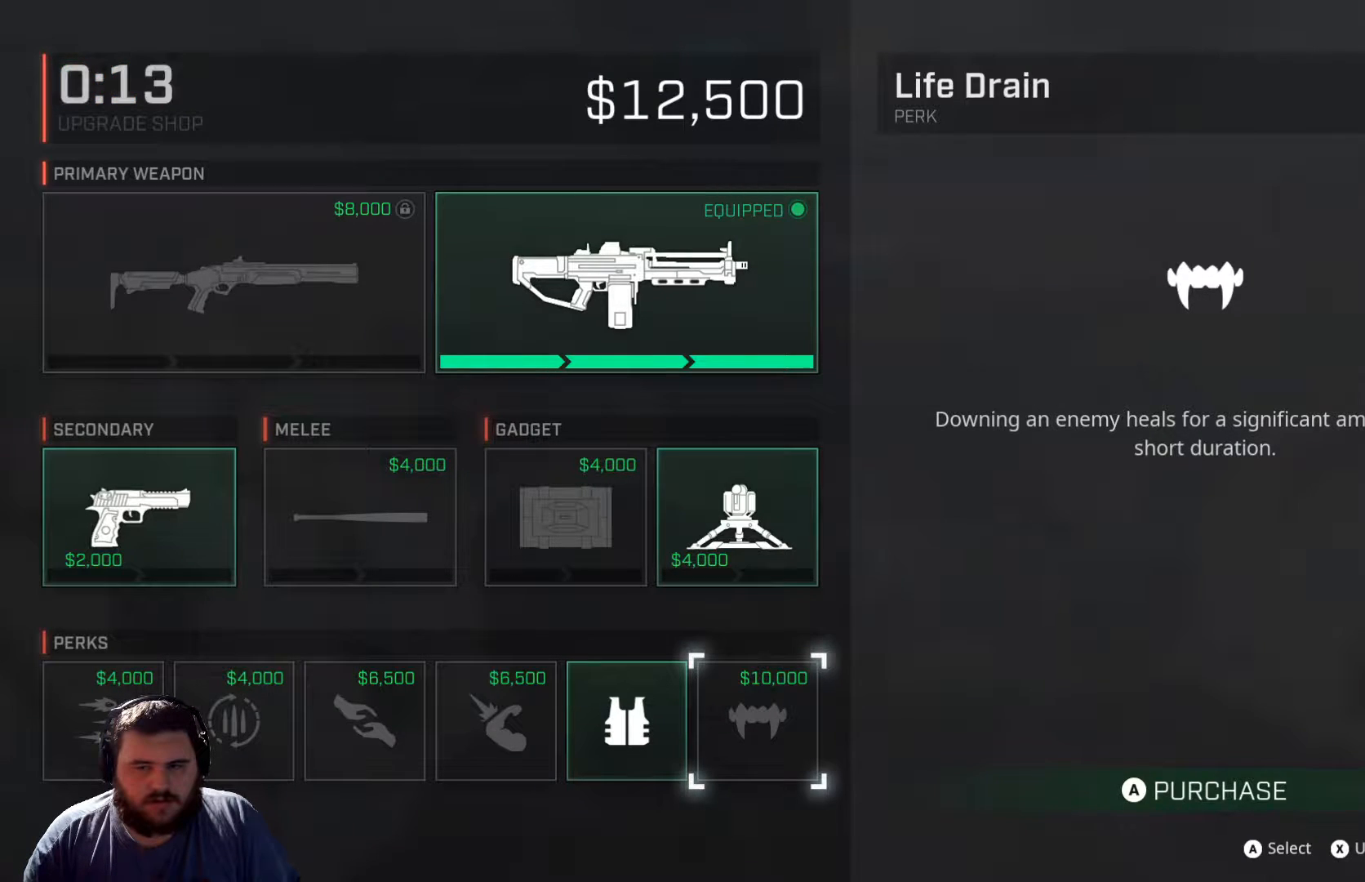
{"buttons": [], "left_stick": "center", "right_stick": "center", "events": [[317, "A", "down"], [484, "A", "up"]]}
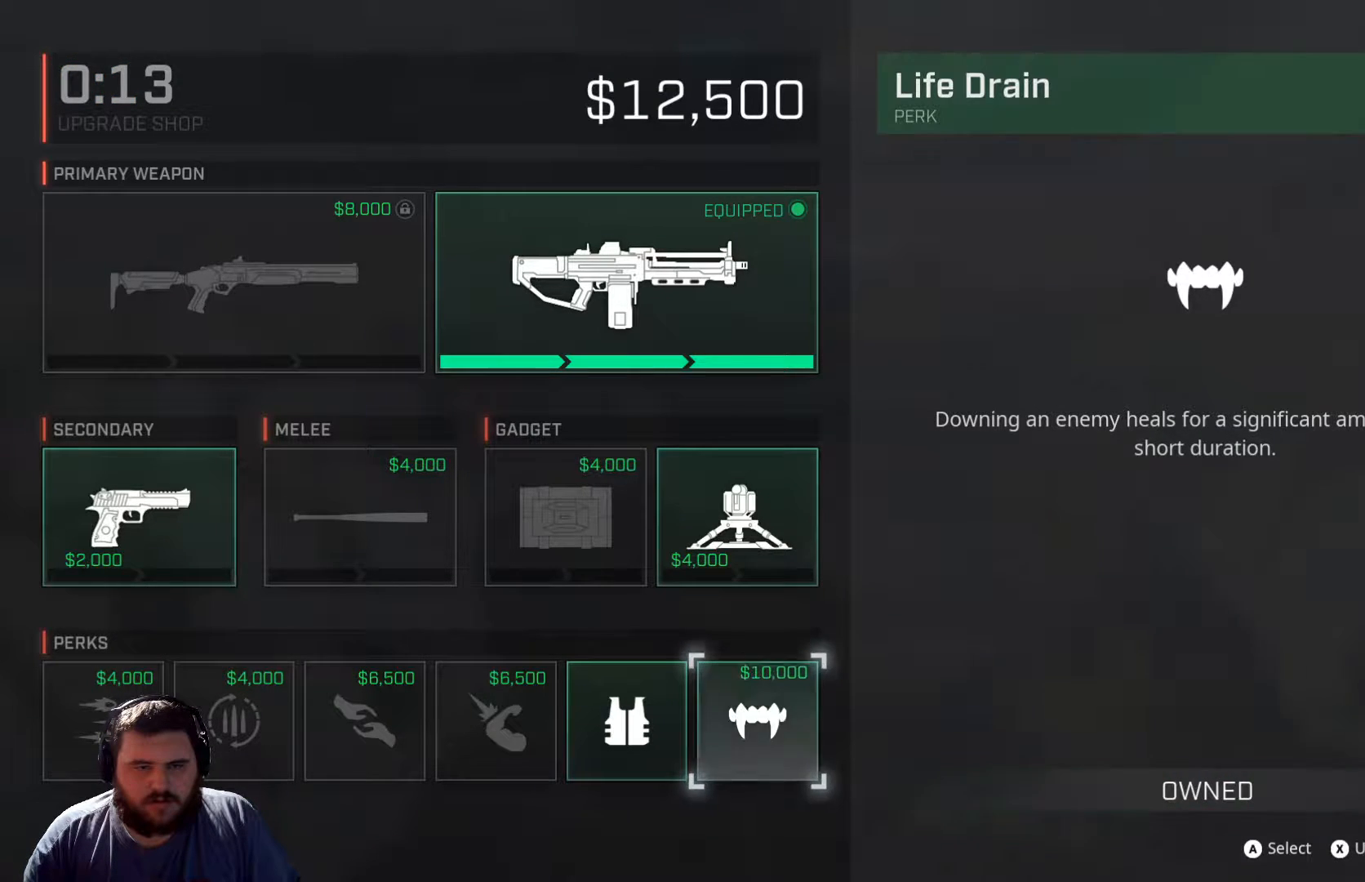
{"buttons": [], "left_stick": "center", "right_stick": "center", "events": [[384, "DPAD_LEFT", "down"], [451, "DPAD_LEFT", "up"]]}
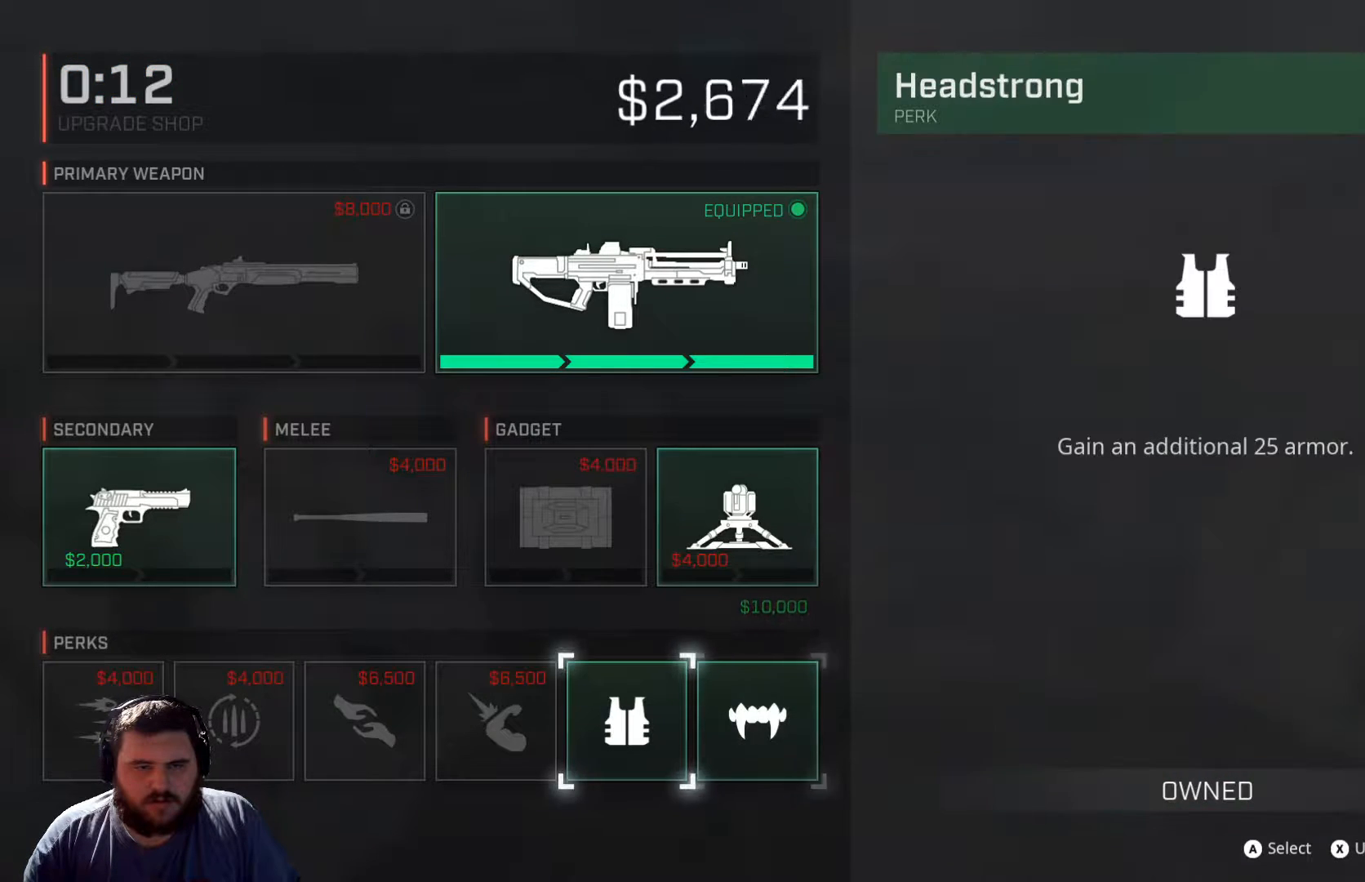
{"buttons": [], "left_stick": "center", "right_stick": "center", "events": [[183, "DPAD_LEFT", "down"], [284, "DPAD_LEFT", "up"]]}
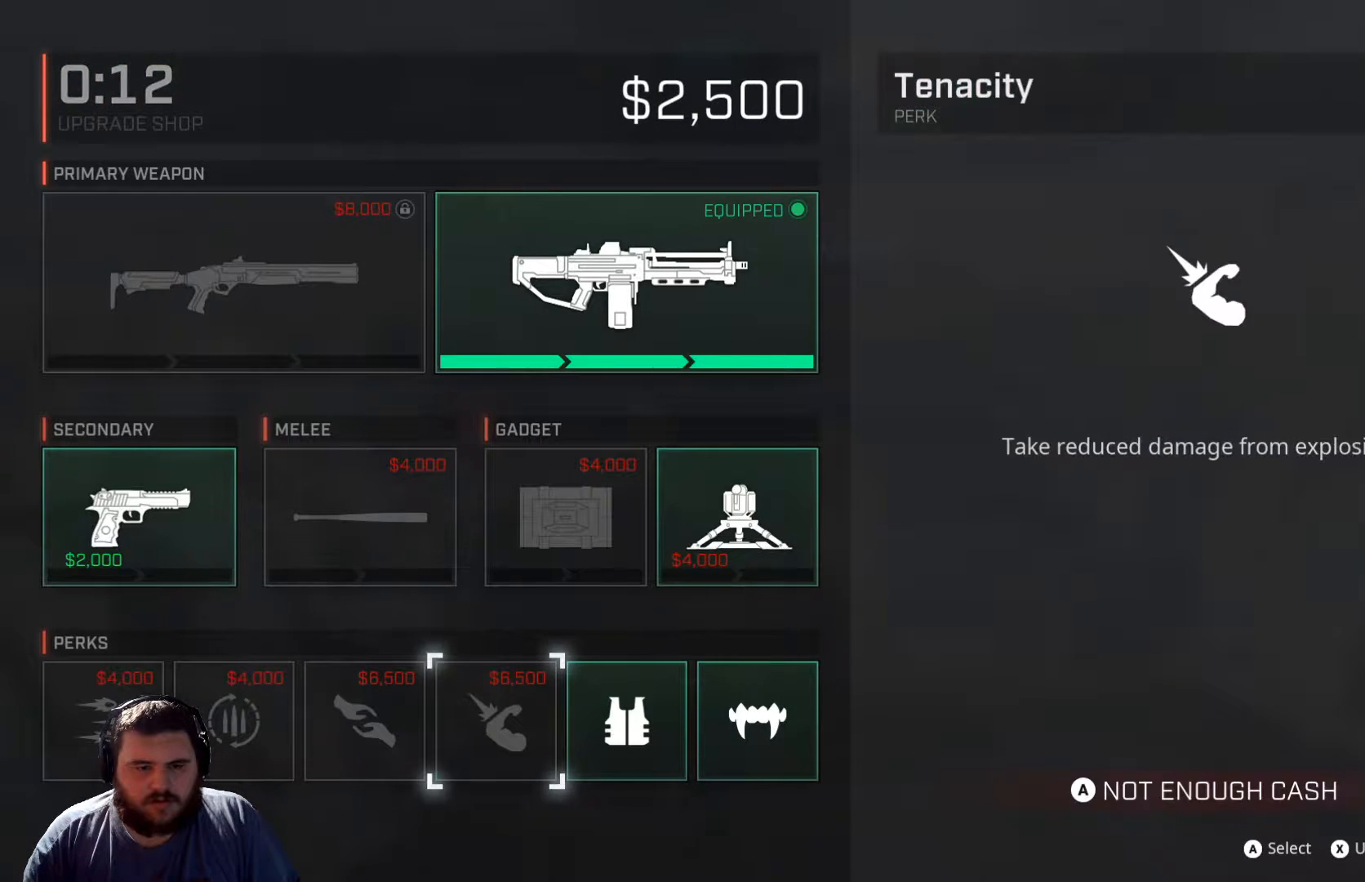
{"buttons": ["B"], "left_stick": "center", "right_stick": "center", "events": [[167, "B", "down"], [251, "B", "up"], [484, "B", "down"]]}
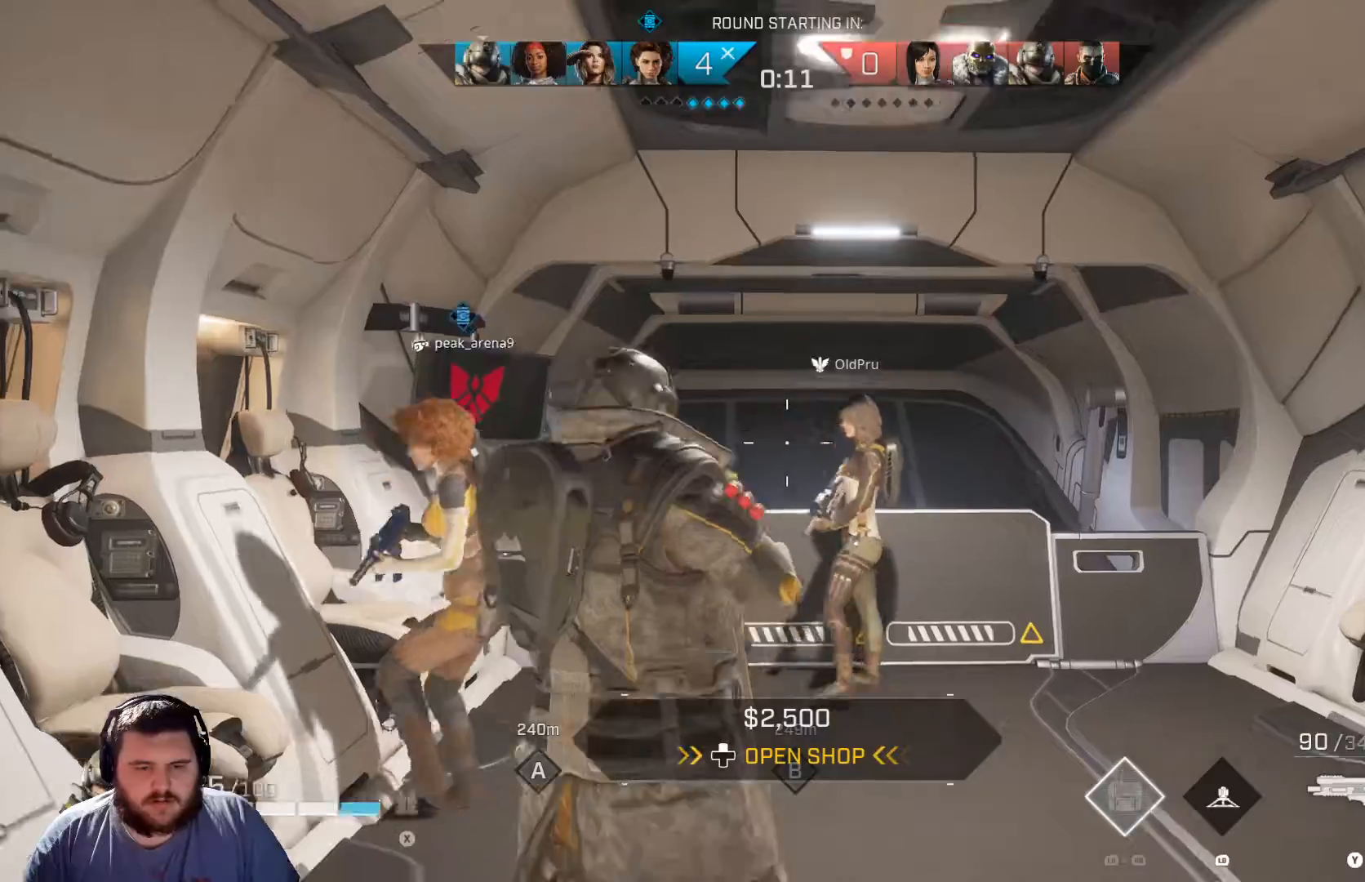
{"buttons": [], "left_stick": "down", "right_stick": "down-right", "events": [[150, "B", "up"], [334, "left_stick", "down"], [400, "right_stick", "down-right"]]}
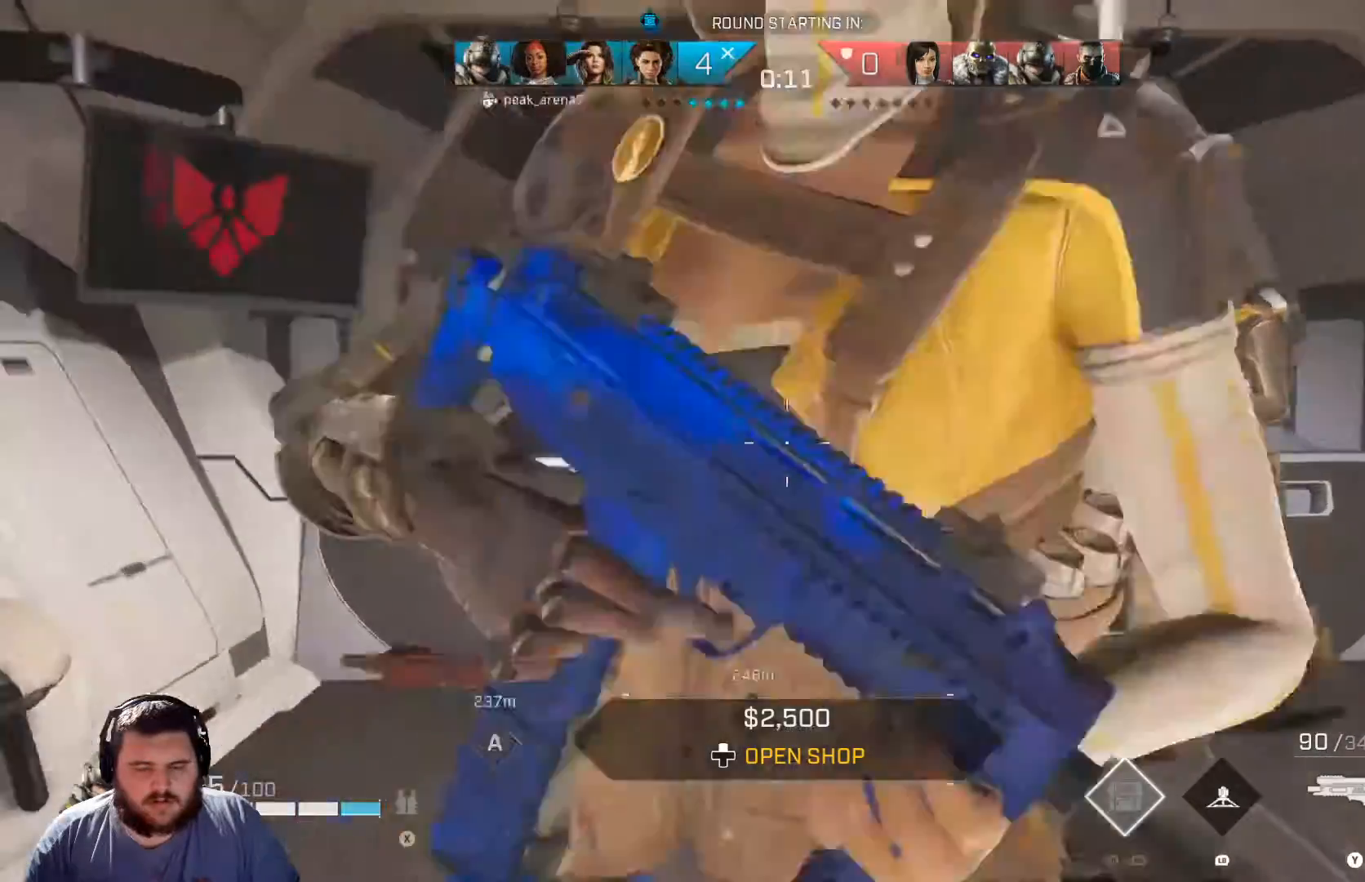
{"buttons": [], "left_stick": "down", "right_stick": "right", "events": [[84, "right_stick", "center"], [134, "A", "down"], [284, "A", "up"], [501, "right_stick", "right"]]}